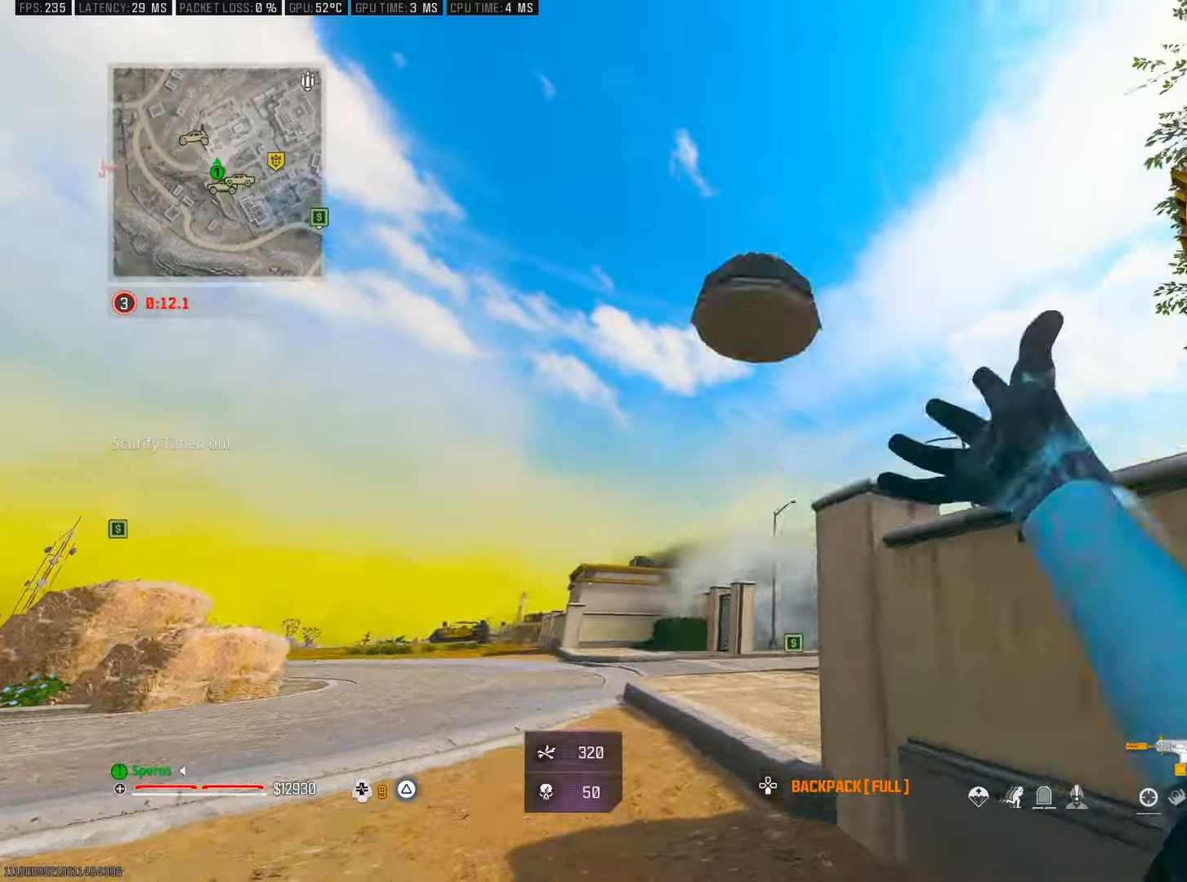
Gameplay with a controller (PlayStation layout); each line is a JSON object with the inputs held at the frame after it. "events" lists button and stick changes between this image and that frame as [ms after this image, input, new state], when the widget could be followed in between. Not read: HOME.
{"buttons": [], "left_stick": "right", "right_stick": "center", "events": [[33, "left_stick", "right"], [133, "right_stick", "down-right"], [150, "left_stick", "down-right"], [250, "right_stick", "center"], [367, "TRIANGLE", "down"], [417, "TRIANGLE", "up"], [450, "left_stick", "right"]]}
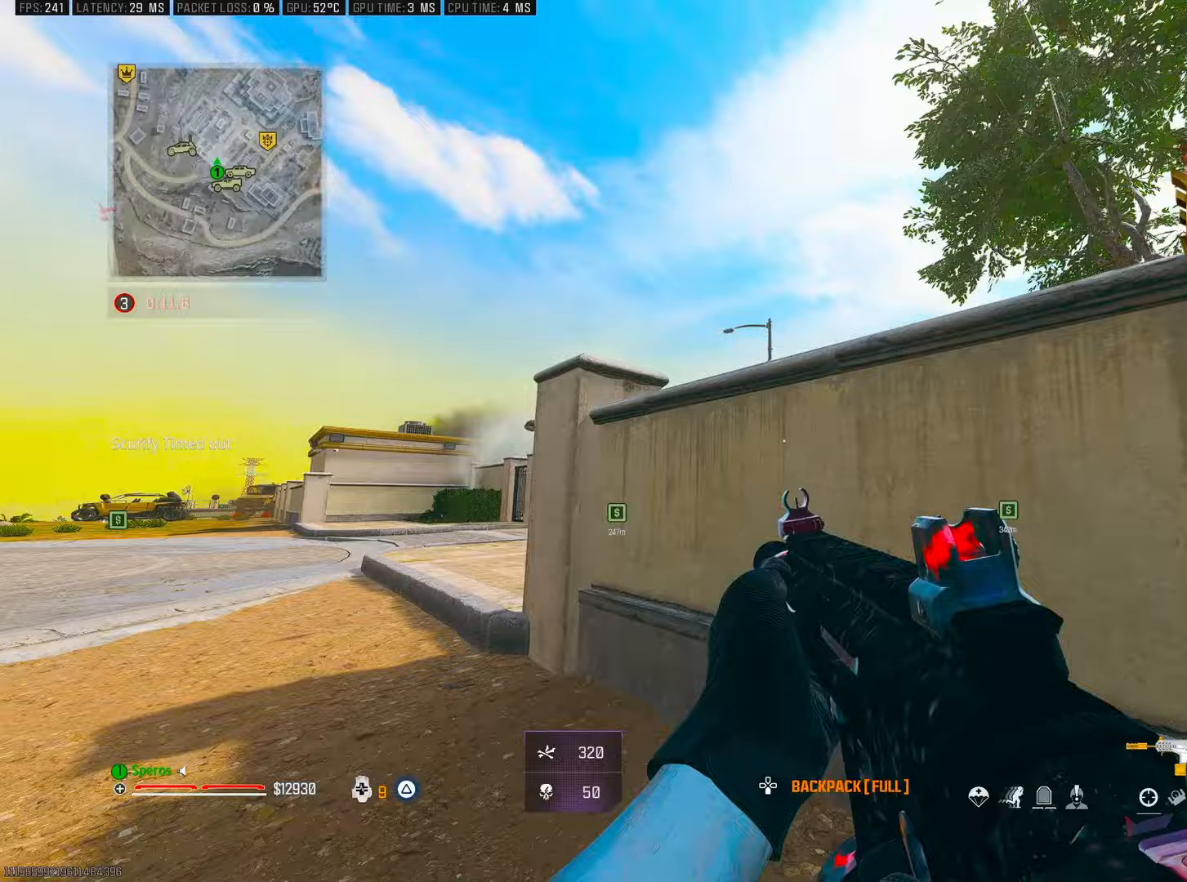
{"buttons": [], "left_stick": "up", "right_stick": "left", "events": [[50, "left_stick", "up-right"], [133, "right_stick", "right"], [183, "CROSS", "down"], [200, "L3", "down"], [267, "left_stick", "up"], [267, "right_stick", "center"], [300, "CROSS", "up"], [300, "L3", "up"], [367, "CROSS", "down"], [367, "right_stick", "left"], [417, "L3", "down"], [500, "CROSS", "up"], [500, "L3", "up"]]}
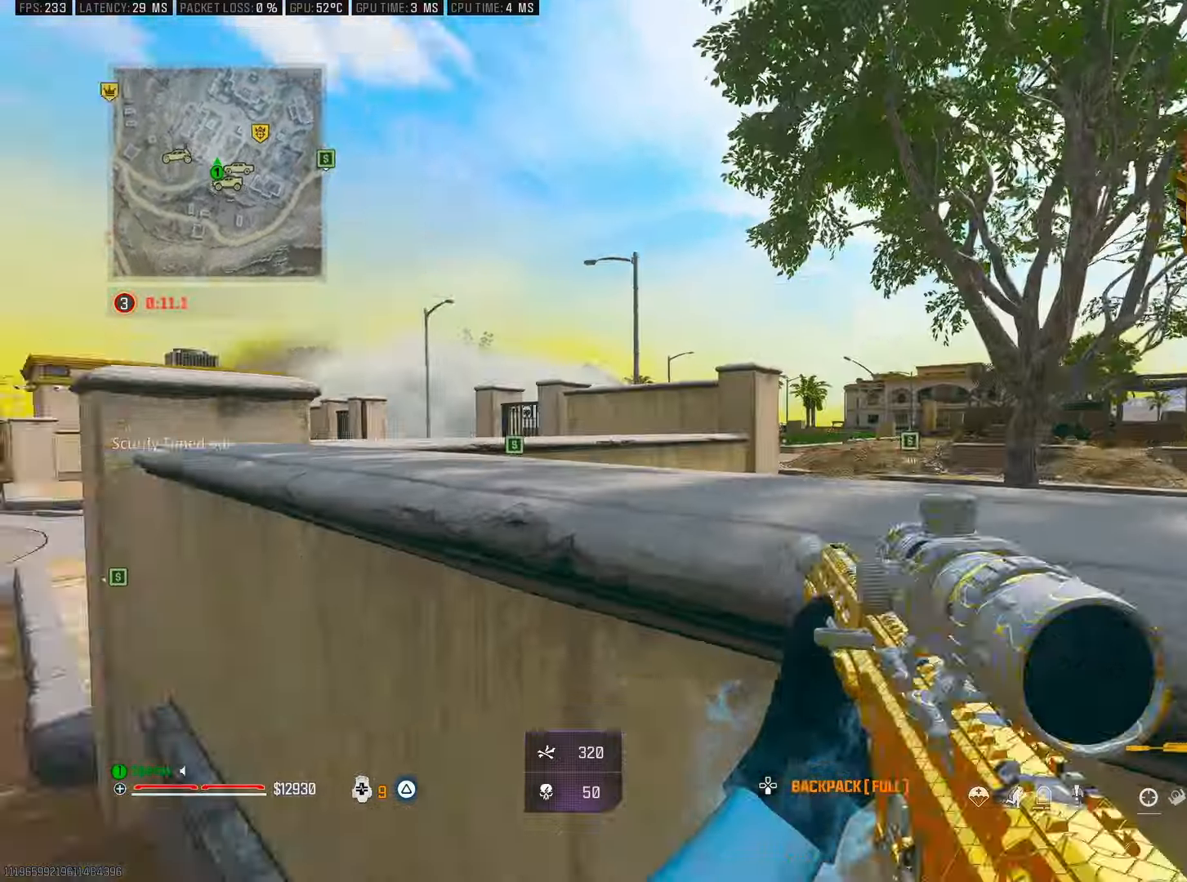
{"buttons": ["L3"], "left_stick": "up", "right_stick": "right", "events": [[83, "CROSS", "down"], [150, "left_stick", "center"], [150, "right_stick", "center"], [200, "CROSS", "up"], [233, "left_stick", "up-right"], [333, "CROSS", "down"], [383, "right_stick", "right"], [483, "CROSS", "up"], [483, "L3", "down"], [483, "left_stick", "up"]]}
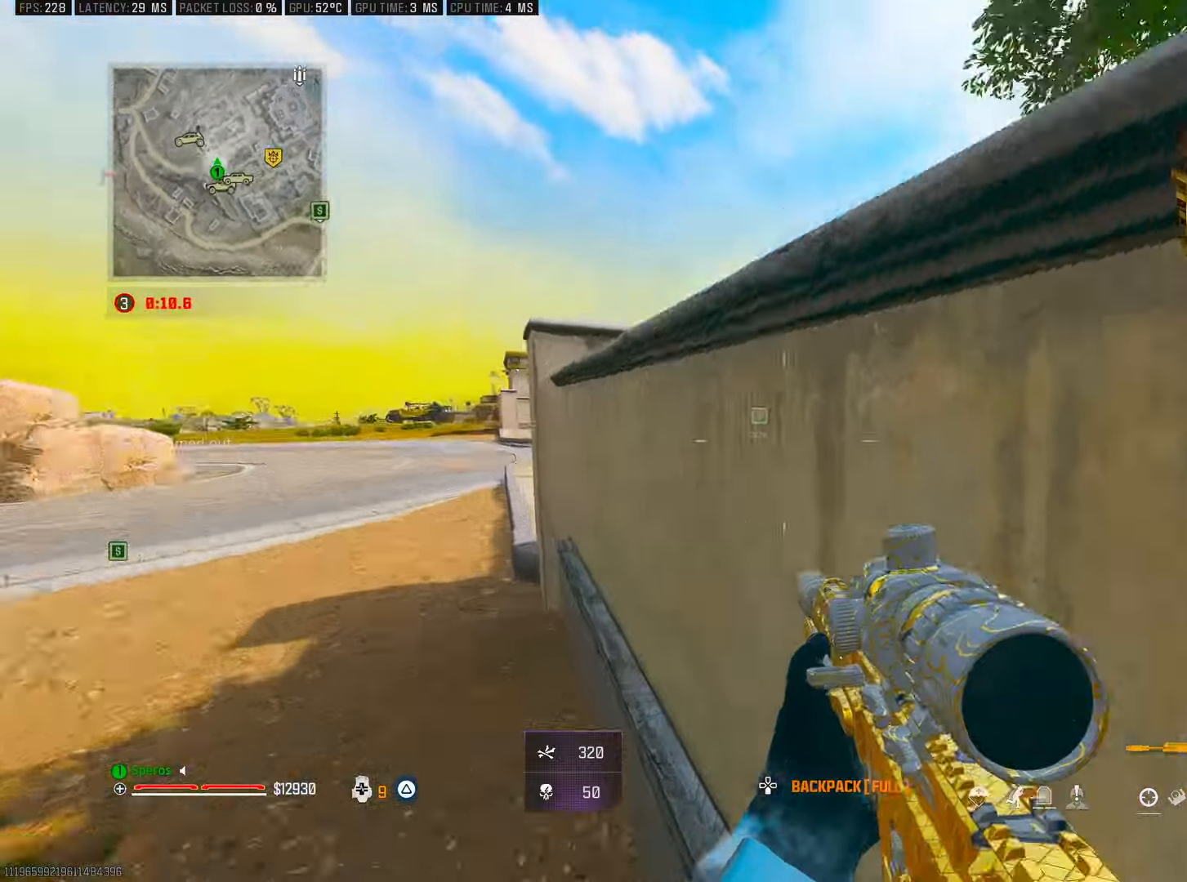
{"buttons": ["L3"], "left_stick": "up", "right_stick": "right", "events": [[67, "CROSS", "down"], [100, "L3", "up"], [150, "right_stick", "center"], [233, "CROSS", "up"], [233, "right_stick", "left"], [317, "CROSS", "down"], [450, "CROSS", "up"], [450, "right_stick", "right"], [483, "L3", "down"]]}
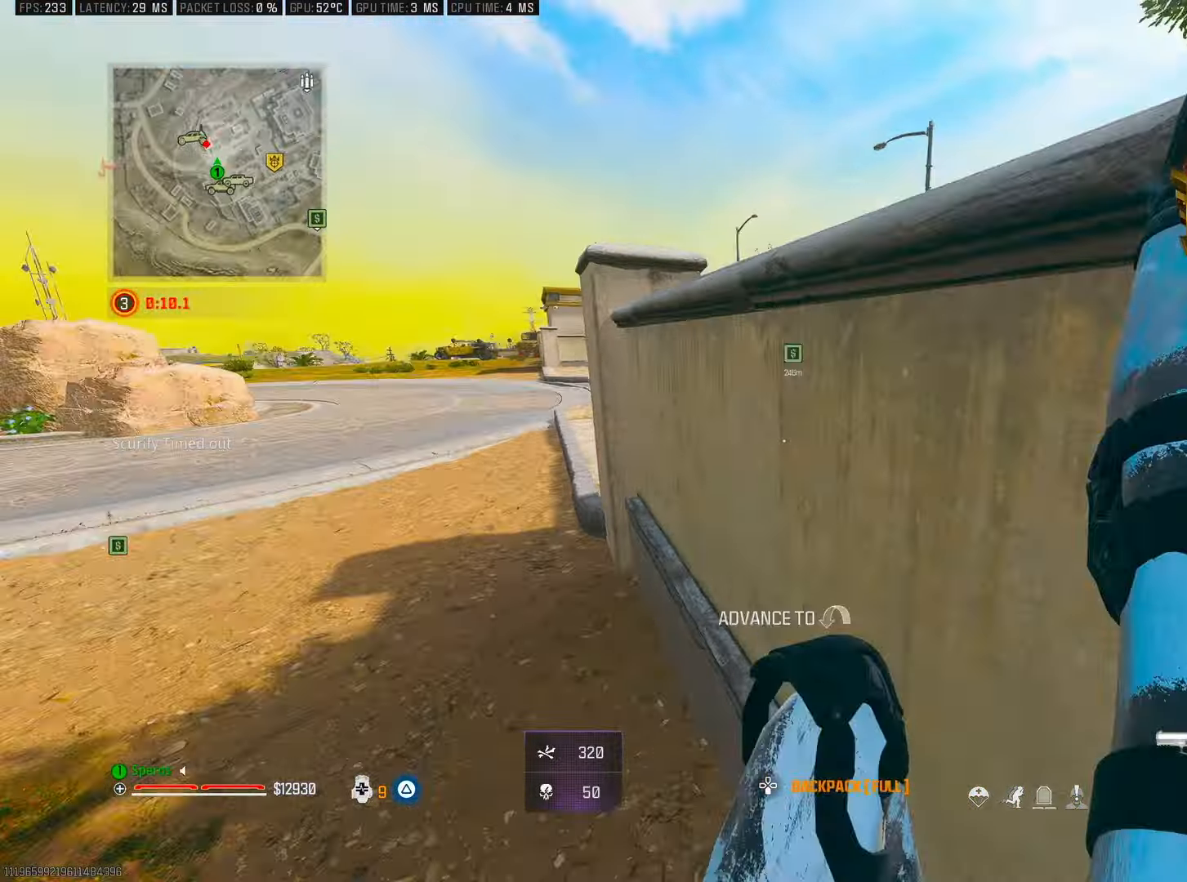
{"buttons": [], "left_stick": "up", "right_stick": "center", "events": [[67, "right_stick", "center"], [83, "CROSS", "down"], [100, "L3", "up"], [117, "right_stick", "down-left"], [233, "CROSS", "up"], [267, "left_stick", "center"], [283, "right_stick", "center"], [450, "left_stick", "up"]]}
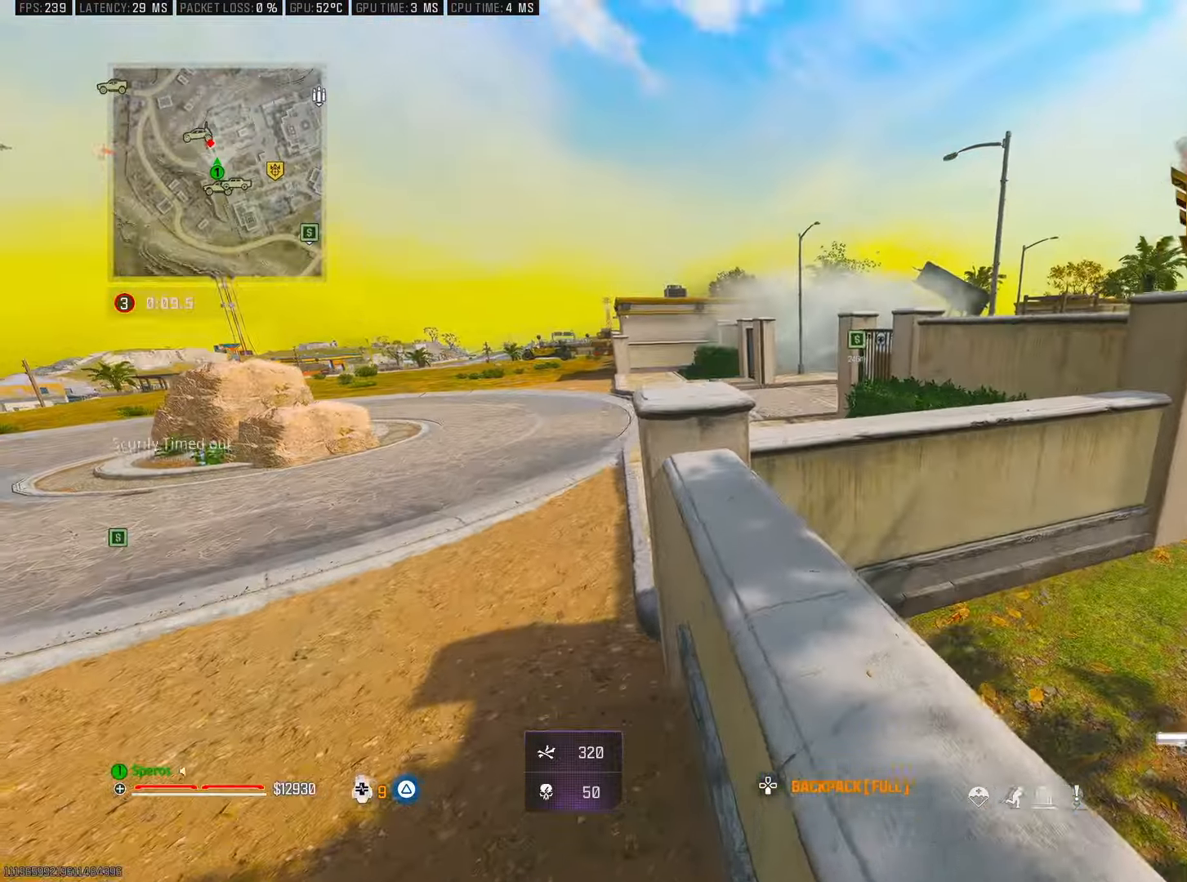
{"buttons": ["L3"], "left_stick": "up-right", "right_stick": "right", "events": [[150, "left_stick", "up-left"], [300, "right_stick", "right"], [400, "L3", "down"], [417, "left_stick", "up-right"]]}
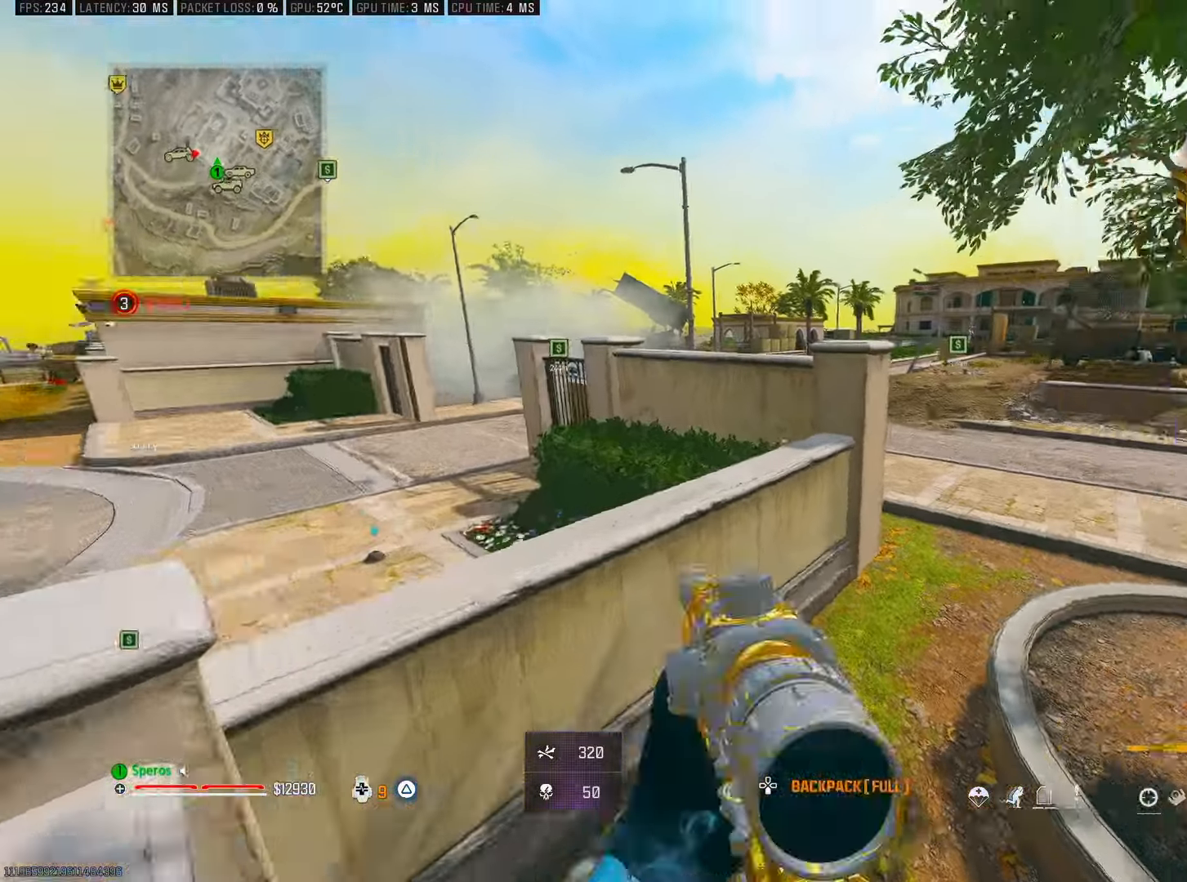
{"buttons": [], "left_stick": "down-right", "right_stick": "center", "events": [[117, "L3", "up"], [167, "right_stick", "left"], [200, "CROSS", "down"], [283, "left_stick", "right"], [317, "right_stick", "center"], [333, "CROSS", "up"], [400, "left_stick", "down-right"], [417, "TRIANGLE", "down"], [483, "TRIANGLE", "up"]]}
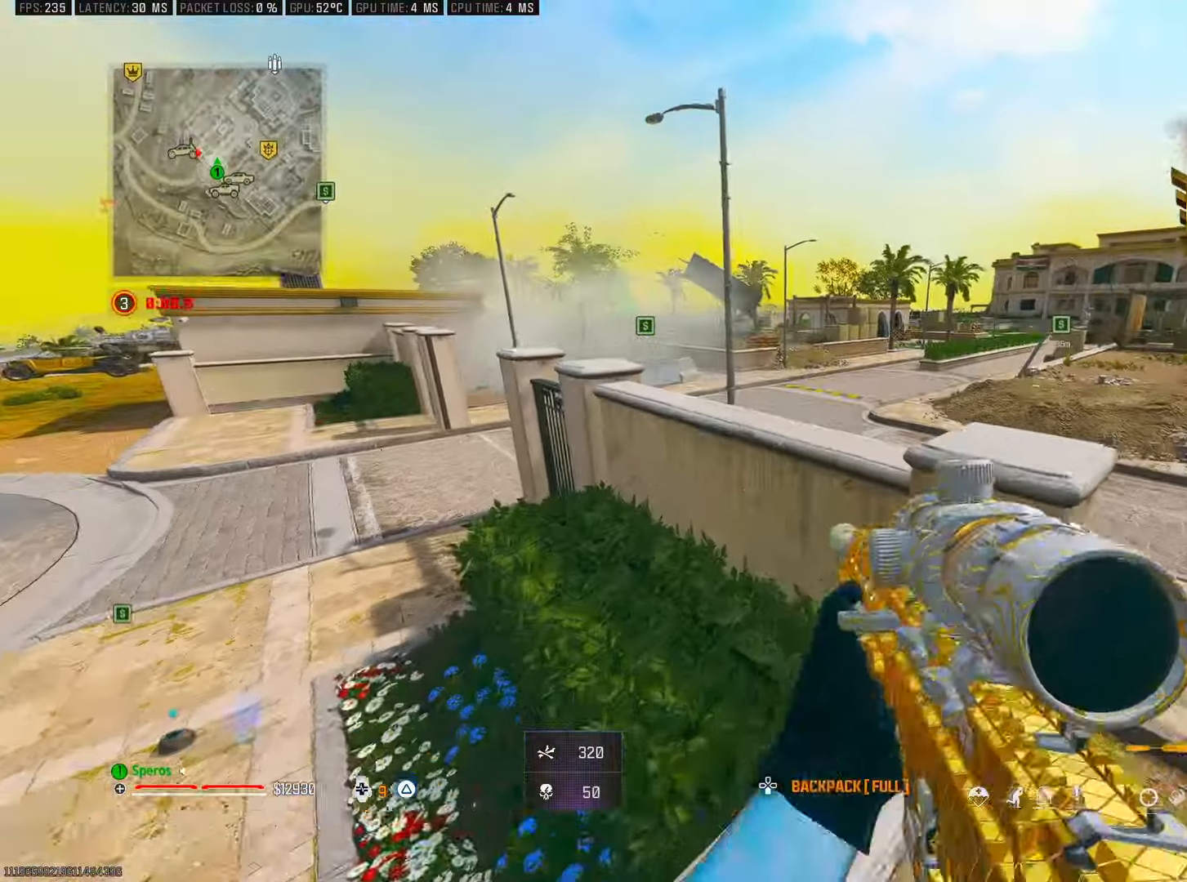
{"buttons": [], "left_stick": "up-right", "right_stick": "left", "events": [[467, "left_stick", "up-right"], [467, "right_stick", "left"]]}
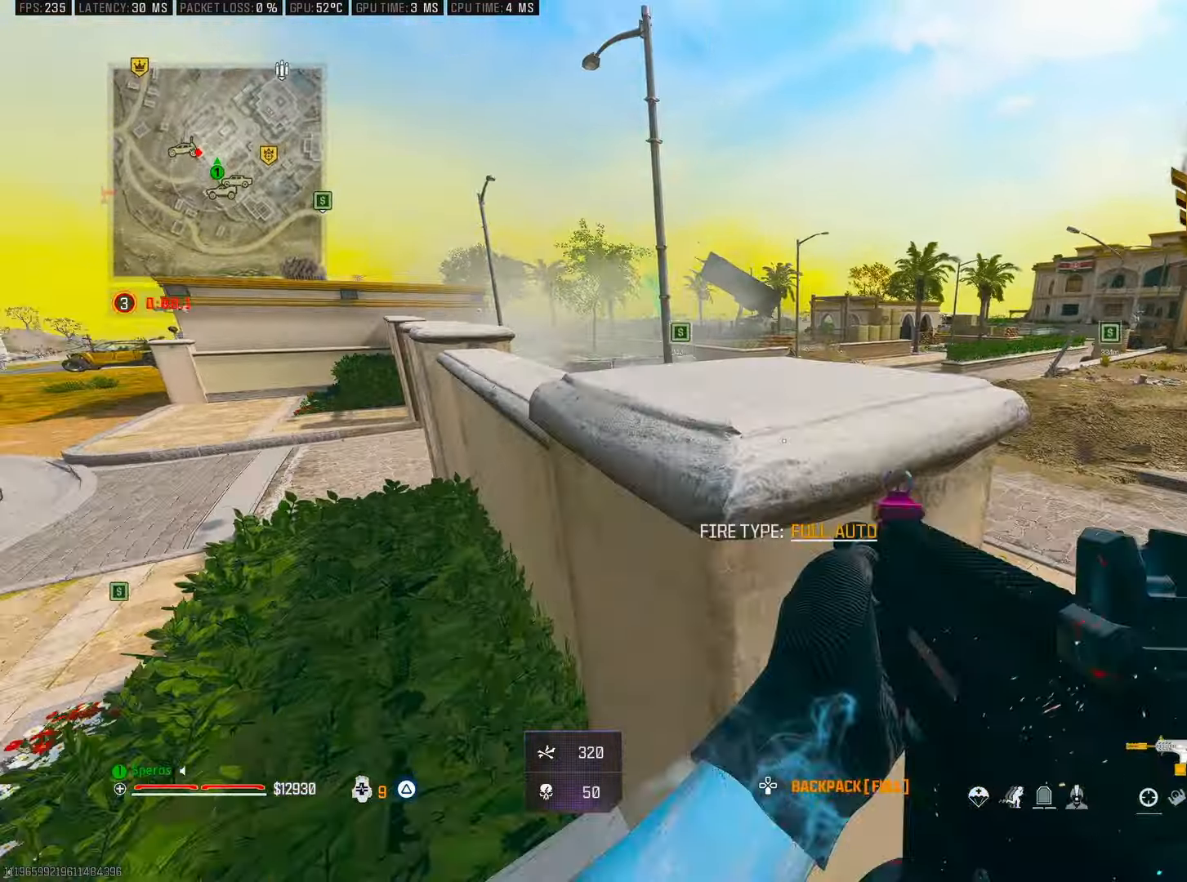
{"buttons": ["L3"], "left_stick": "up-right", "right_stick": "center", "events": [[67, "left_stick", "up"], [67, "right_stick", "center"], [150, "TRIANGLE", "down"], [233, "TRIANGLE", "up"], [283, "TRIANGLE", "down"], [333, "L3", "down"], [333, "left_stick", "up-right"], [350, "TRIANGLE", "up"], [433, "L3", "up"], [500, "L3", "down"]]}
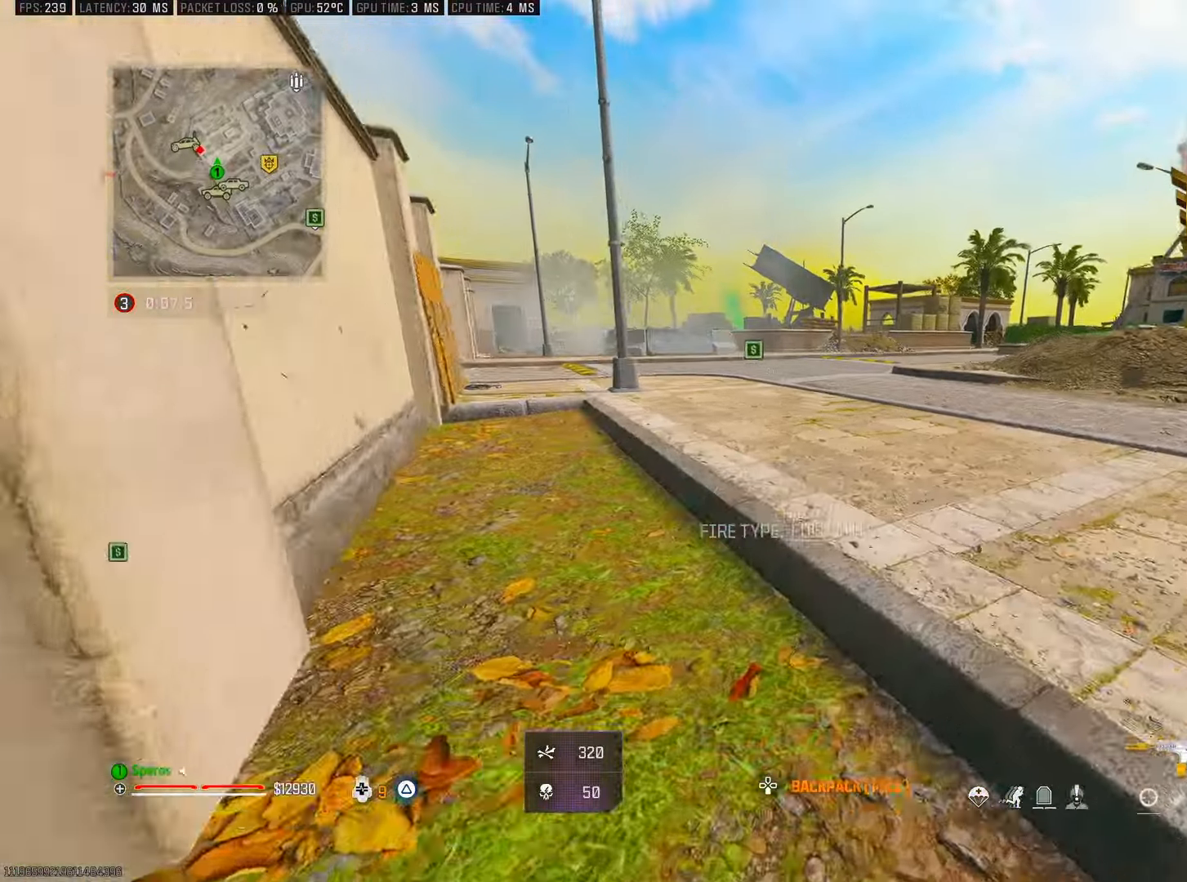
{"buttons": [], "left_stick": "up", "right_stick": "center", "events": [[133, "L3", "up"], [133, "left_stick", "up"]]}
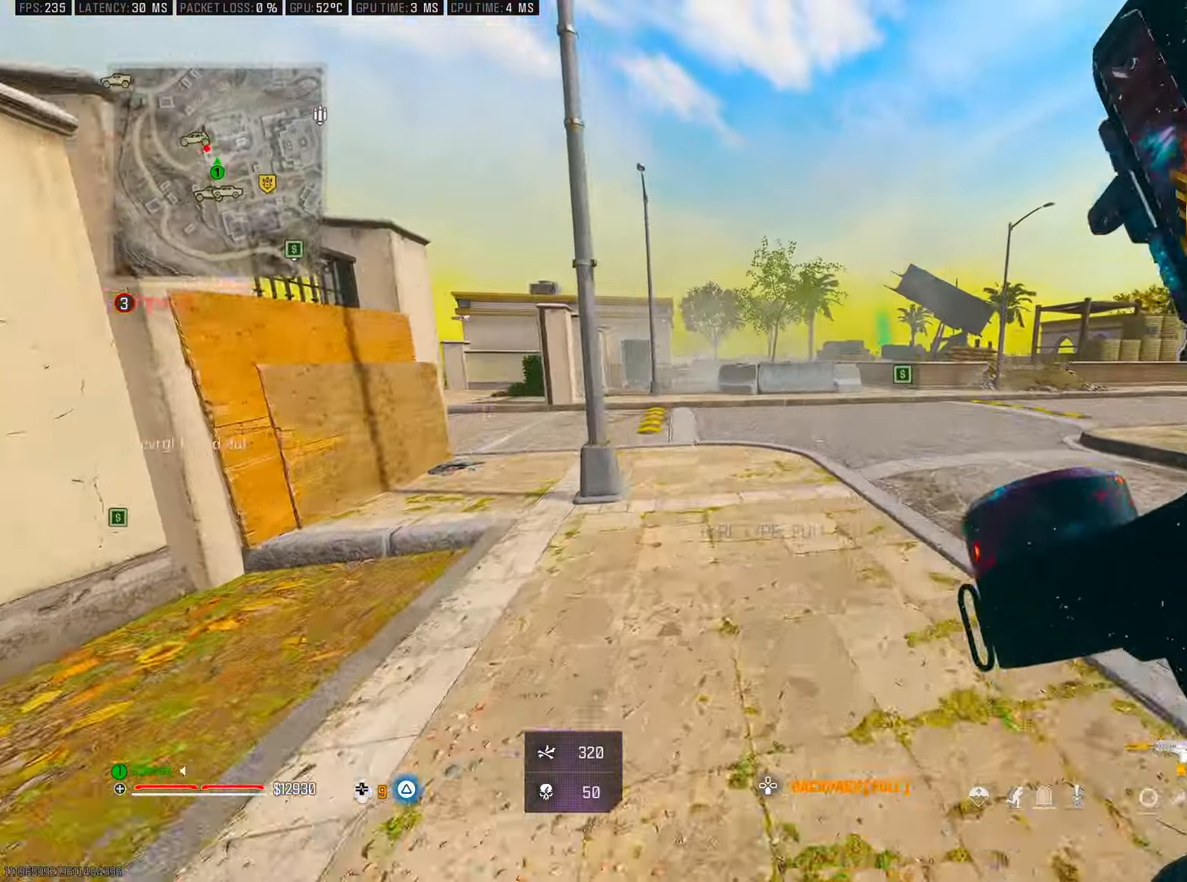
{"buttons": [], "left_stick": "up", "right_stick": "center", "events": []}
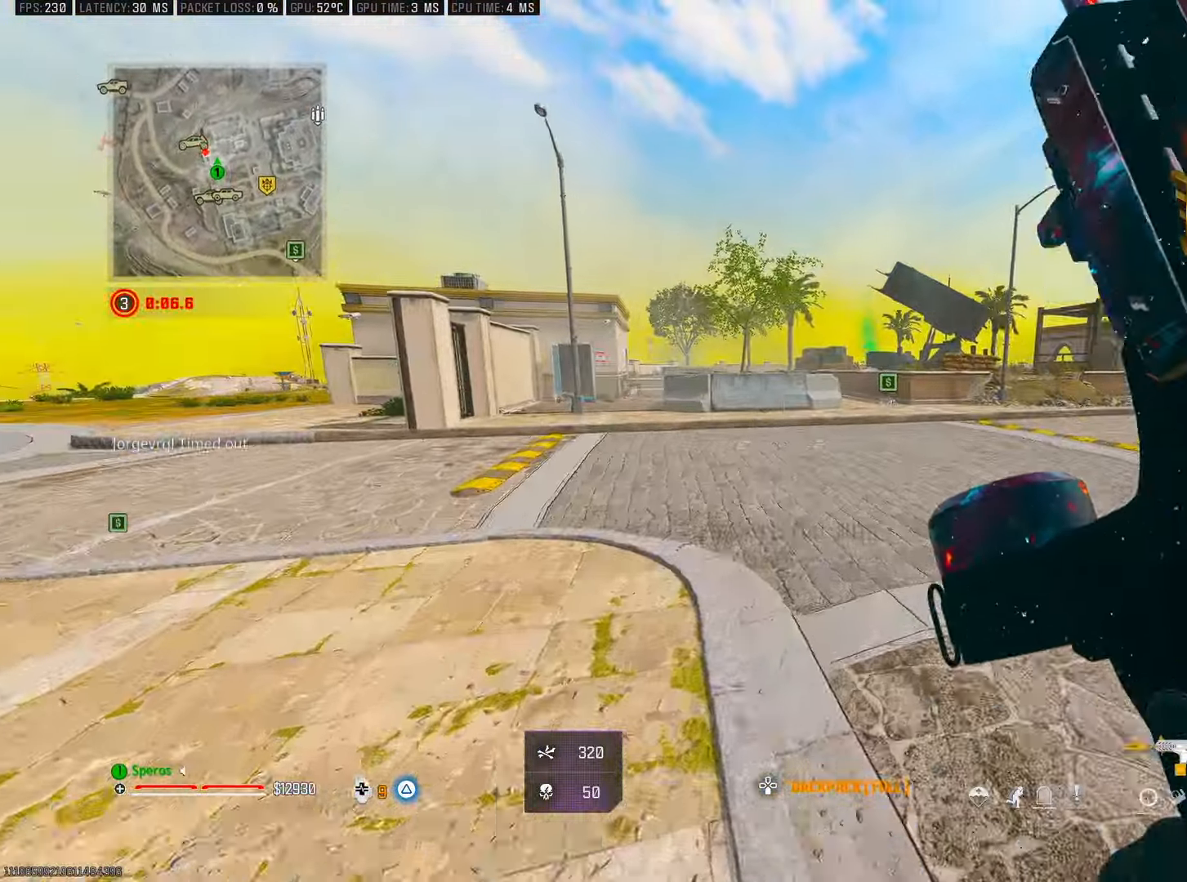
{"buttons": ["R1"], "left_stick": "up", "right_stick": "center", "events": [[167, "R3", "down"], [300, "R3", "up"], [300, "right_stick", "left"], [467, "R1", "down"], [483, "right_stick", "center"]]}
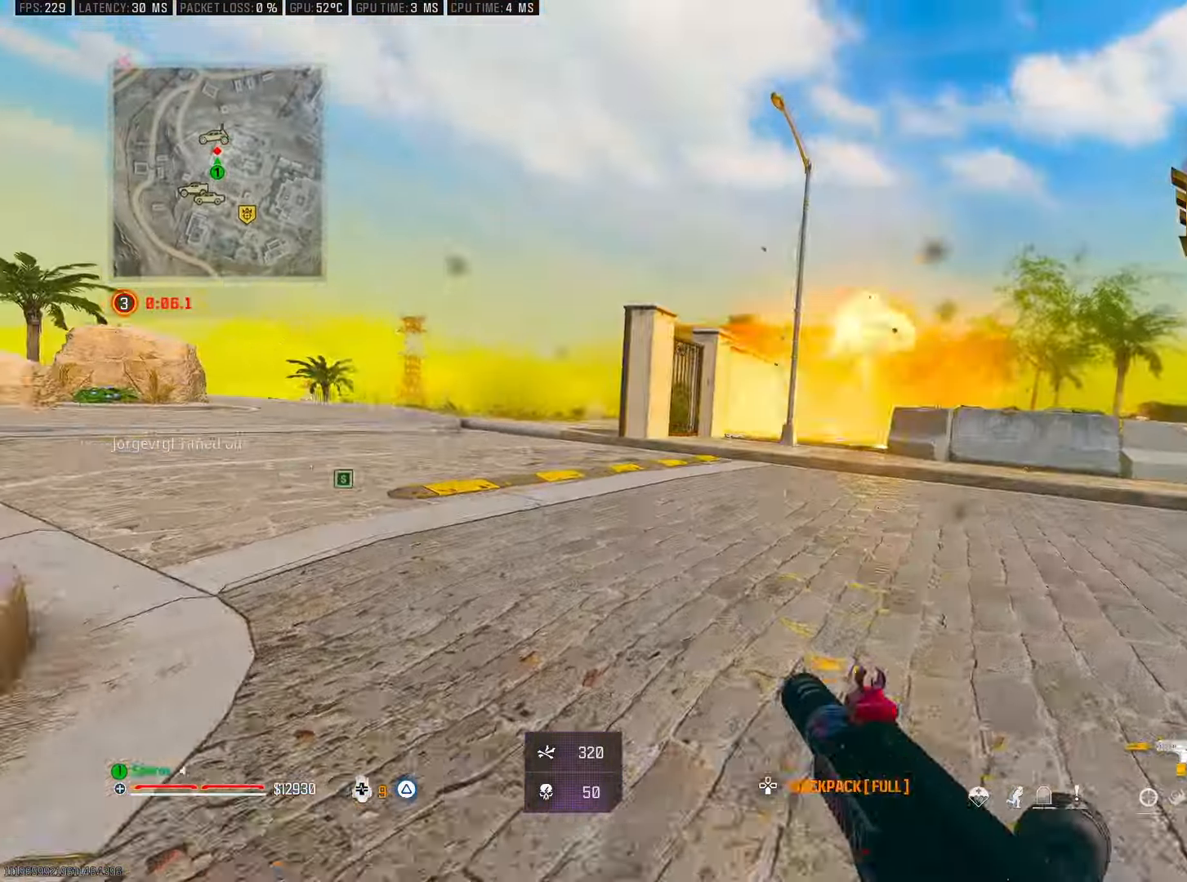
{"buttons": ["CROSS", "R1"], "left_stick": "right", "right_stick": "center", "events": [[33, "left_stick", "up-right"], [250, "left_stick", "right"], [433, "CROSS", "down"]]}
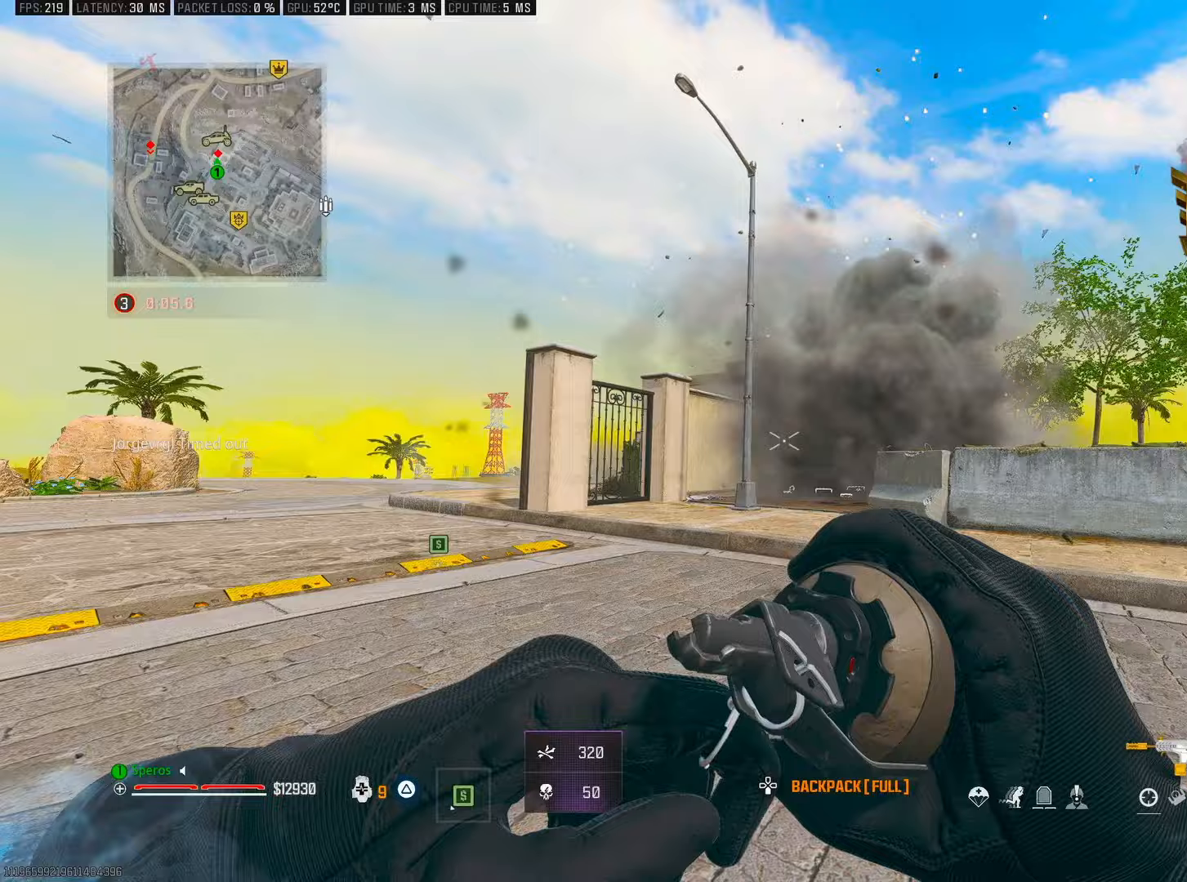
{"buttons": ["R1"], "left_stick": "up-right", "right_stick": "center", "events": [[83, "CROSS", "up"], [417, "left_stick", "up-right"]]}
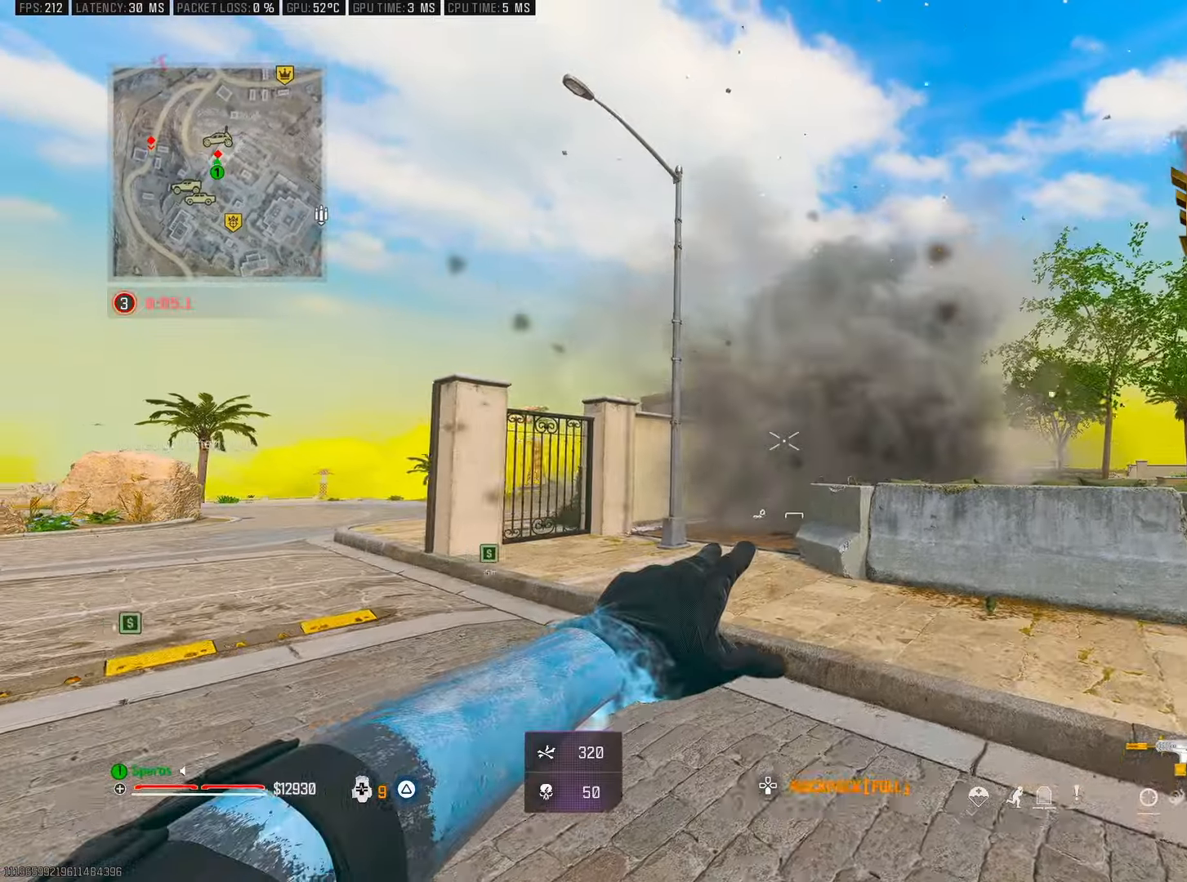
{"buttons": ["R1"], "left_stick": "up", "right_stick": "center", "events": [[83, "left_stick", "up"]]}
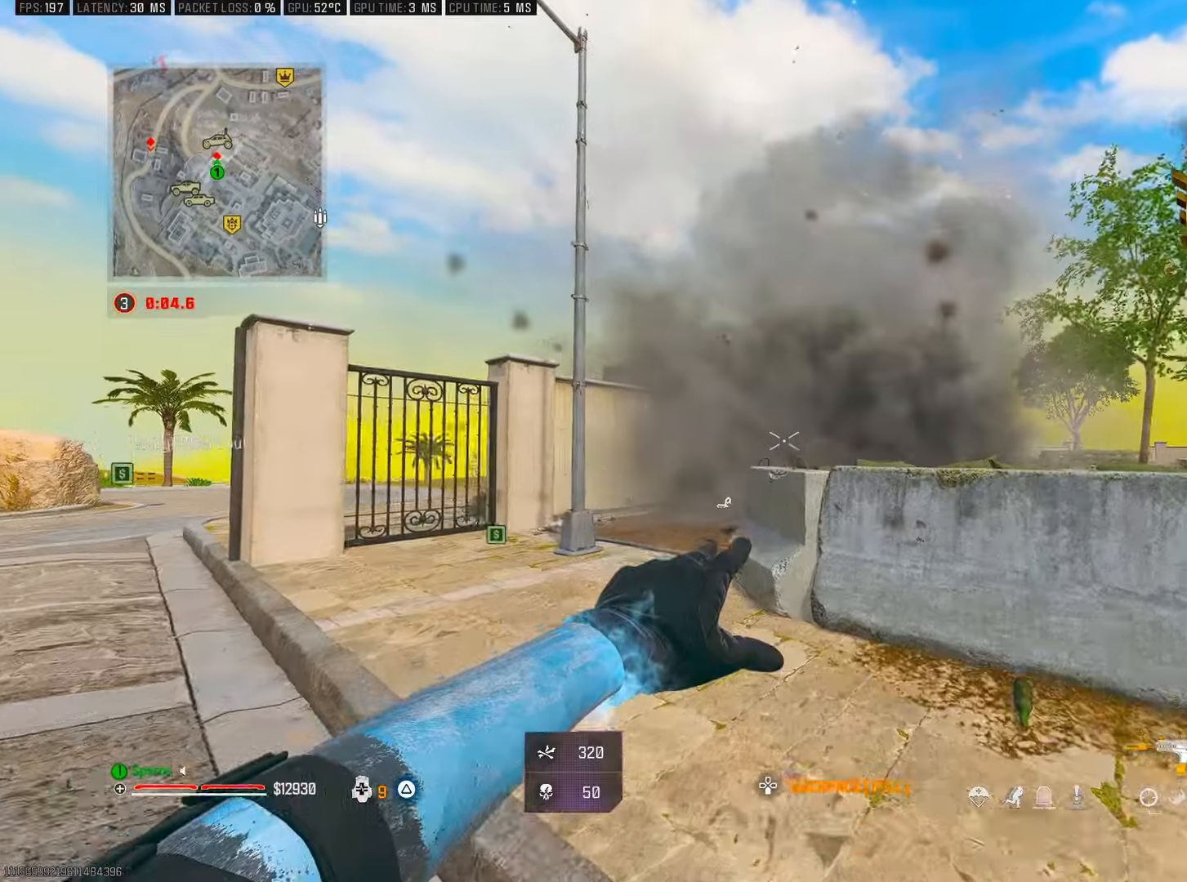
{"buttons": [], "left_stick": "center", "right_stick": "center", "events": [[83, "R1", "up"], [250, "left_stick", "up-left"], [467, "left_stick", "center"]]}
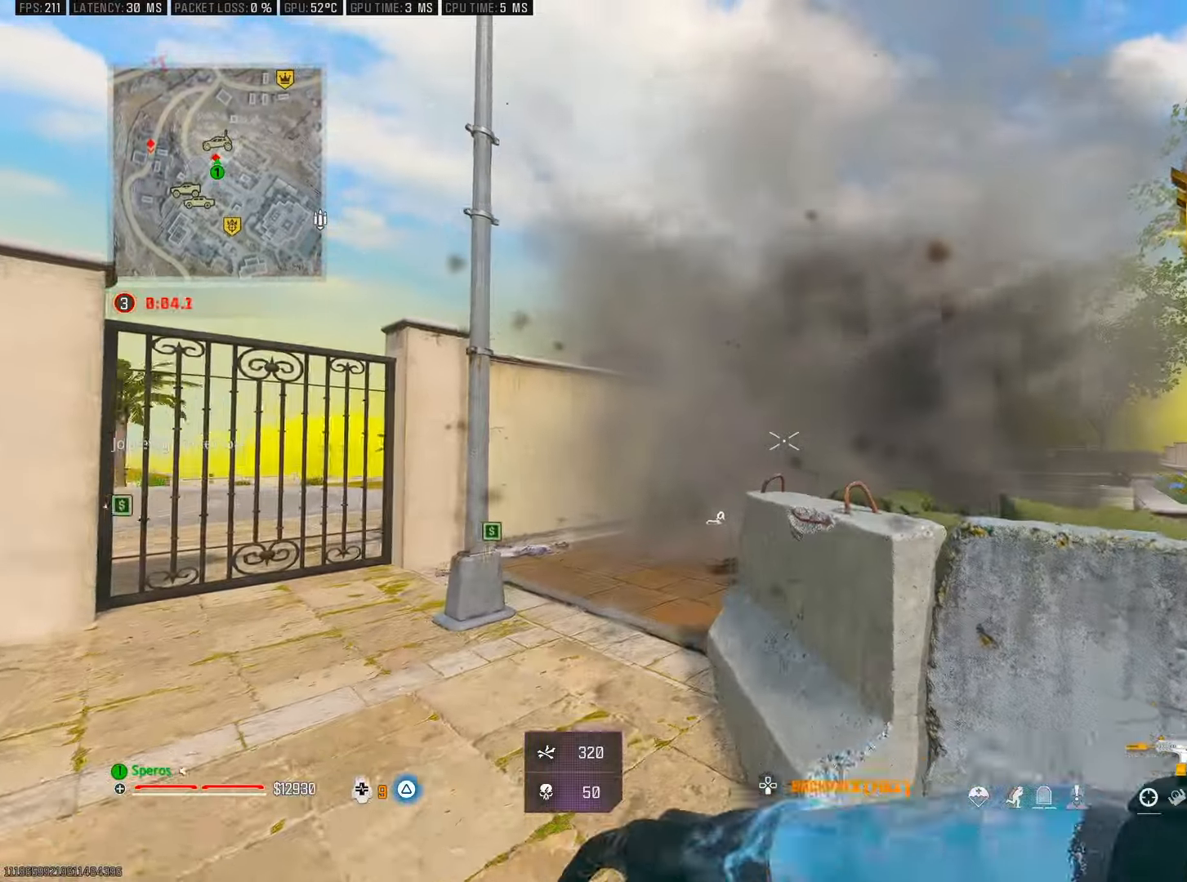
{"buttons": [], "left_stick": "center", "right_stick": "center", "events": [[50, "left_stick", "down-right"], [133, "R1", "down"], [150, "left_stick", "center"], [267, "R1", "up"]]}
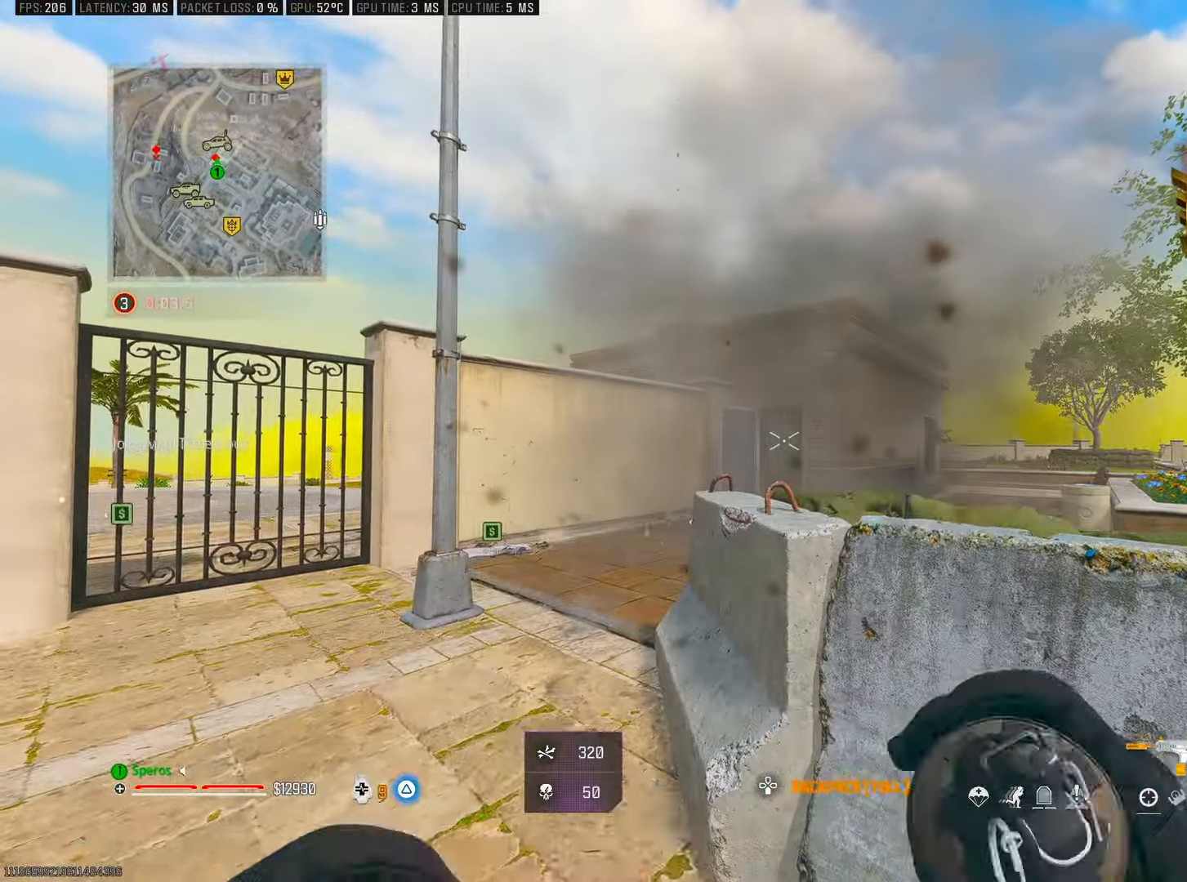
{"buttons": [], "left_stick": "down-right", "right_stick": "center", "events": [[100, "left_stick", "left"], [167, "left_stick", "center"], [183, "right_stick", "right"], [217, "left_stick", "up-right"], [250, "right_stick", "center"], [317, "left_stick", "up-left"], [500, "left_stick", "down-right"]]}
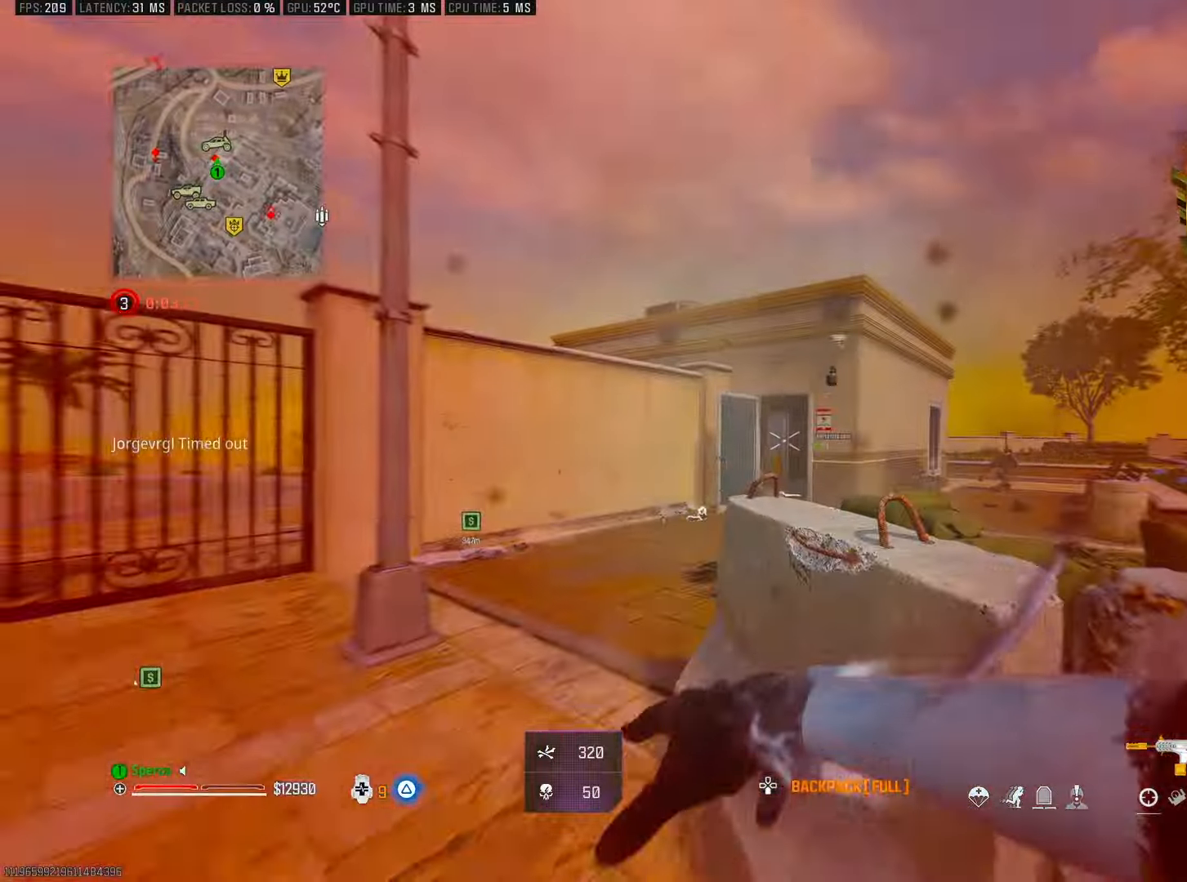
{"buttons": [], "left_stick": "up-left", "right_stick": "center", "events": [[117, "R3", "down"], [117, "right_stick", "down"], [217, "right_stick", "center"], [317, "left_stick", "left"], [317, "right_stick", "right"], [400, "right_stick", "center"], [417, "left_stick", "up-left"], [450, "R3", "up"]]}
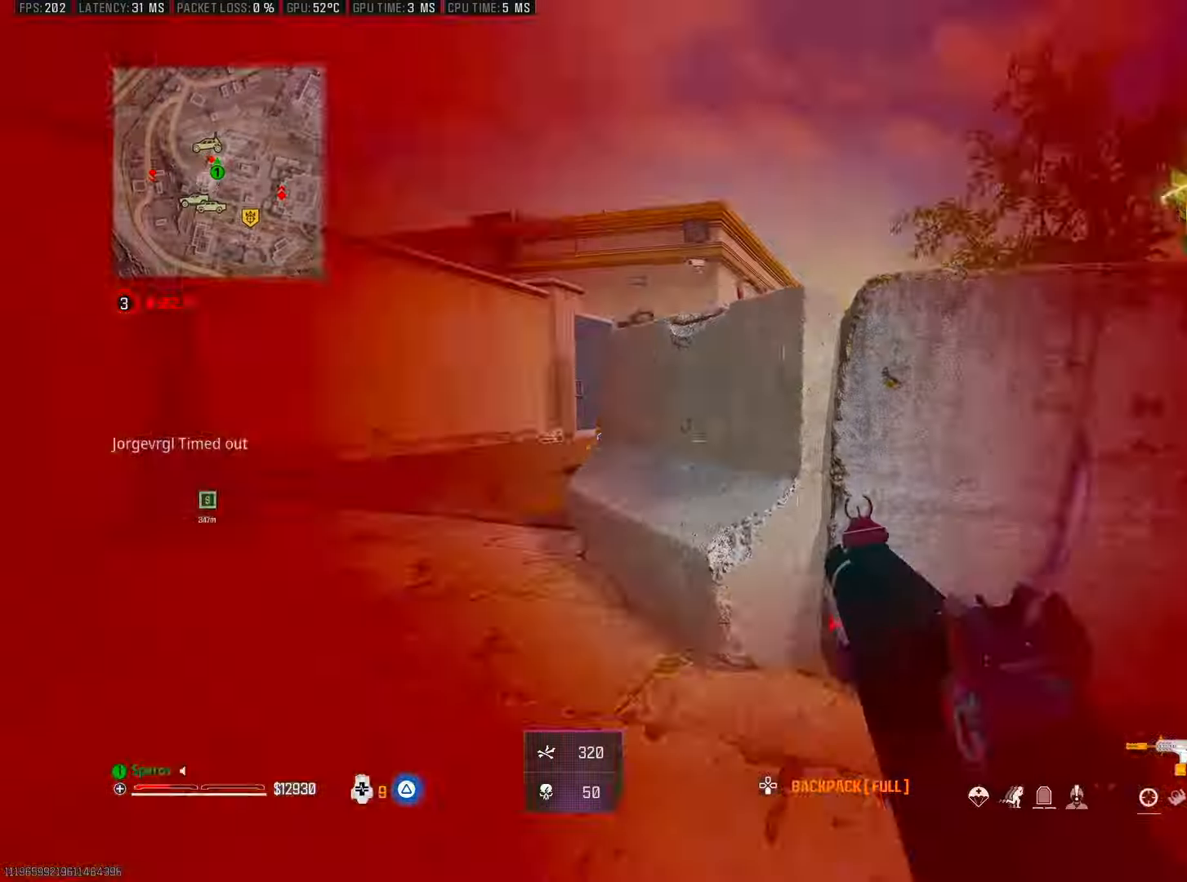
{"buttons": ["R3"], "left_stick": "up", "right_stick": "center", "events": [[50, "L3", "down"], [50, "left_stick", "up"], [183, "L3", "up"], [250, "left_stick", "left"], [383, "R3", "down"], [433, "left_stick", "up"]]}
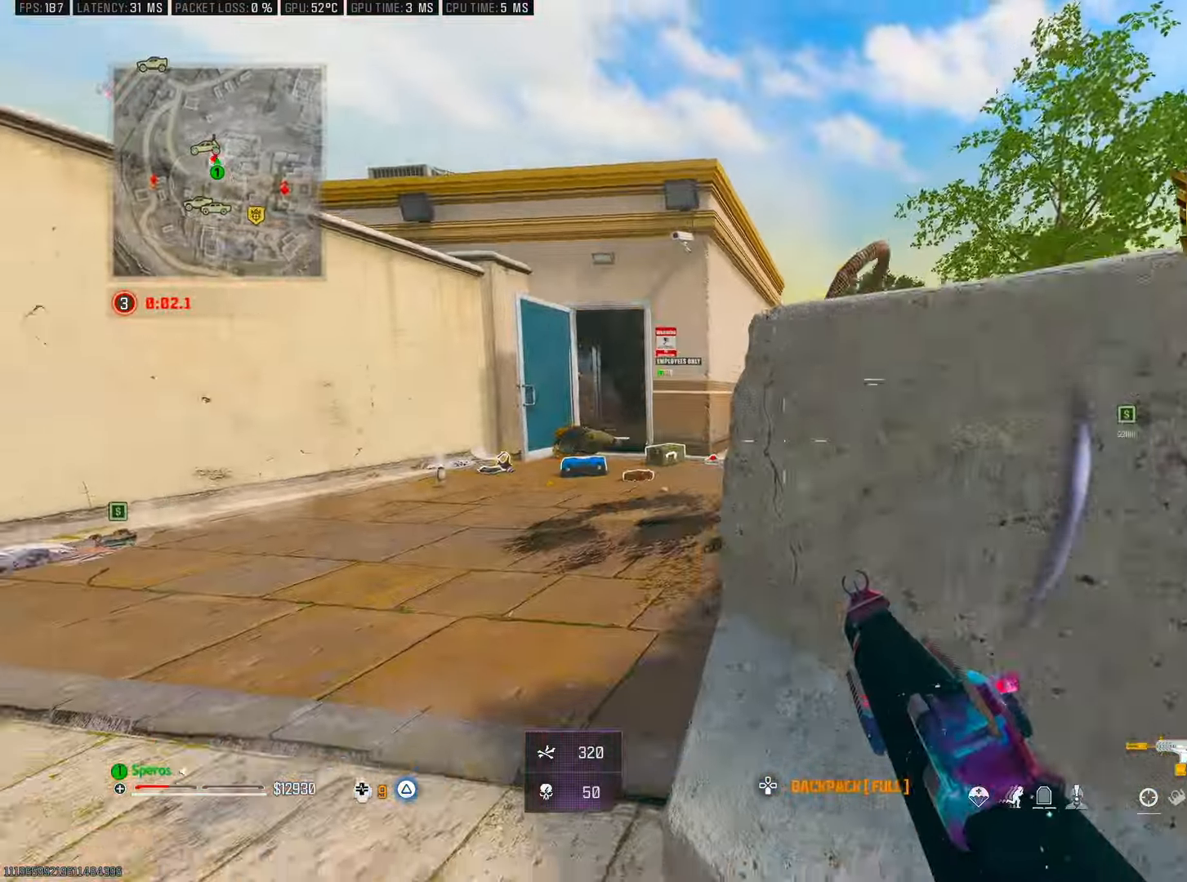
{"buttons": ["L2"], "left_stick": "center", "right_stick": "center", "events": [[17, "left_stick", "right"], [167, "left_stick", "up"], [233, "R3", "up"], [233, "right_stick", "up-right"], [250, "L2", "down"], [300, "left_stick", "center"], [317, "right_stick", "right"], [383, "left_stick", "down"], [433, "right_stick", "center"], [483, "left_stick", "center"]]}
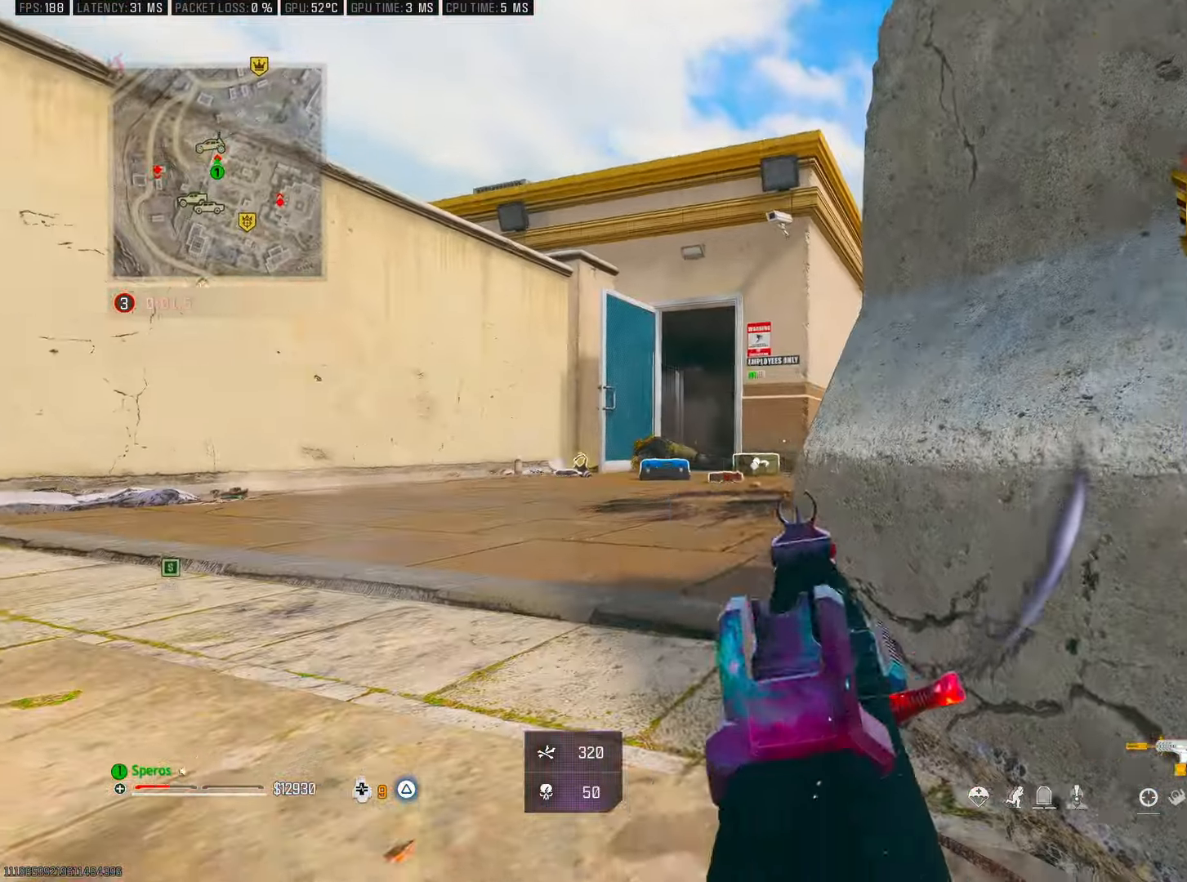
{"buttons": [], "left_stick": "up", "right_stick": "center", "events": [[50, "L2", "up"], [167, "L1", "down"], [283, "L1", "up"], [467, "left_stick", "up"]]}
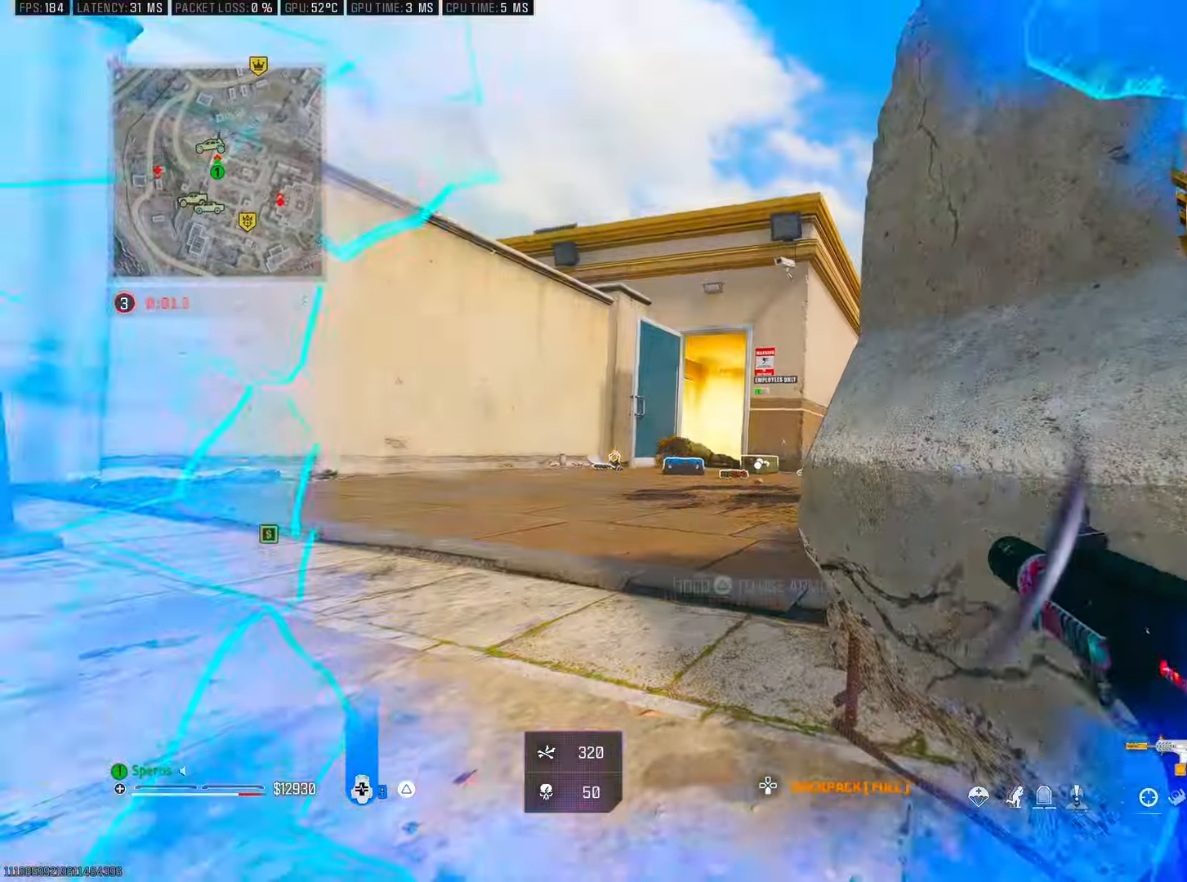
{"buttons": ["R3"], "left_stick": "right", "right_stick": "center", "events": [[50, "left_stick", "up-left"], [250, "CROSS", "down"], [350, "CROSS", "up"], [433, "left_stick", "right"], [500, "R3", "down"]]}
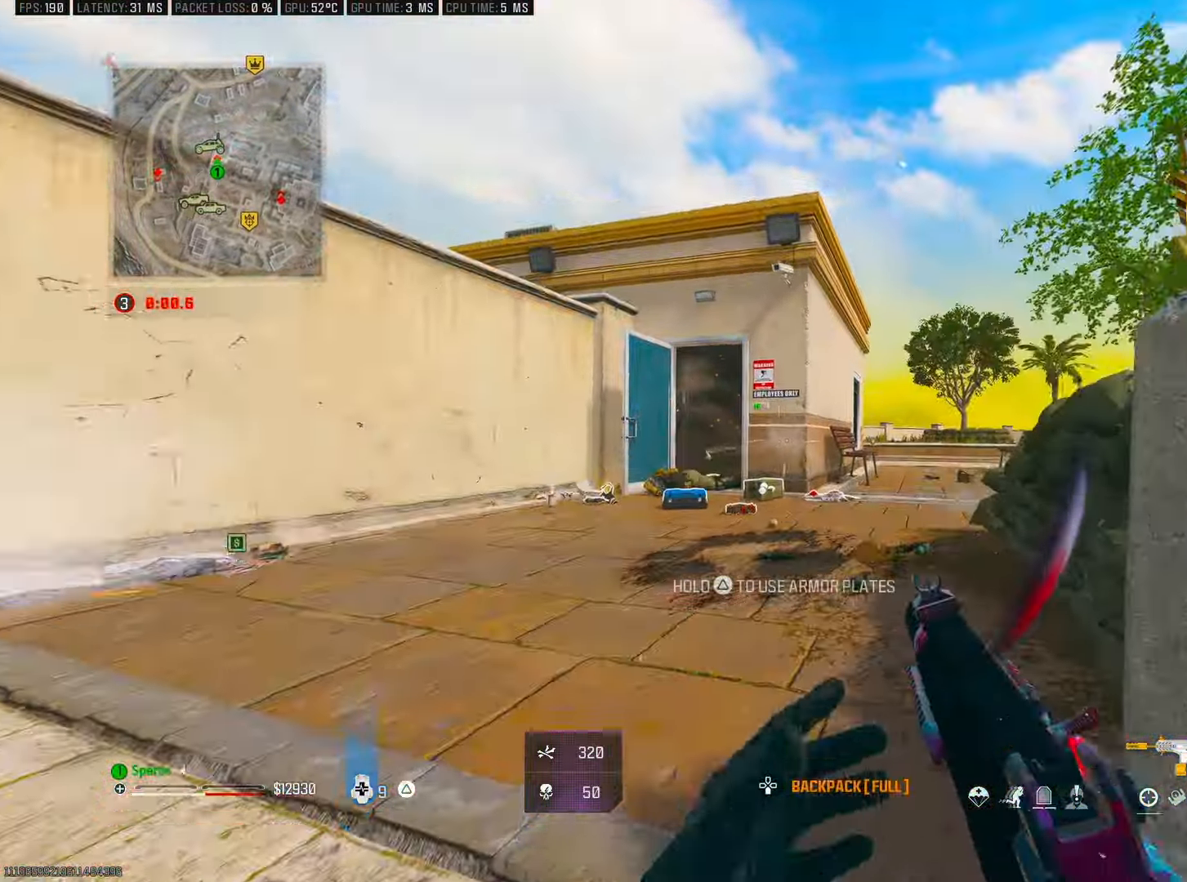
{"buttons": ["TRIANGLE"], "left_stick": "up", "right_stick": "center"}
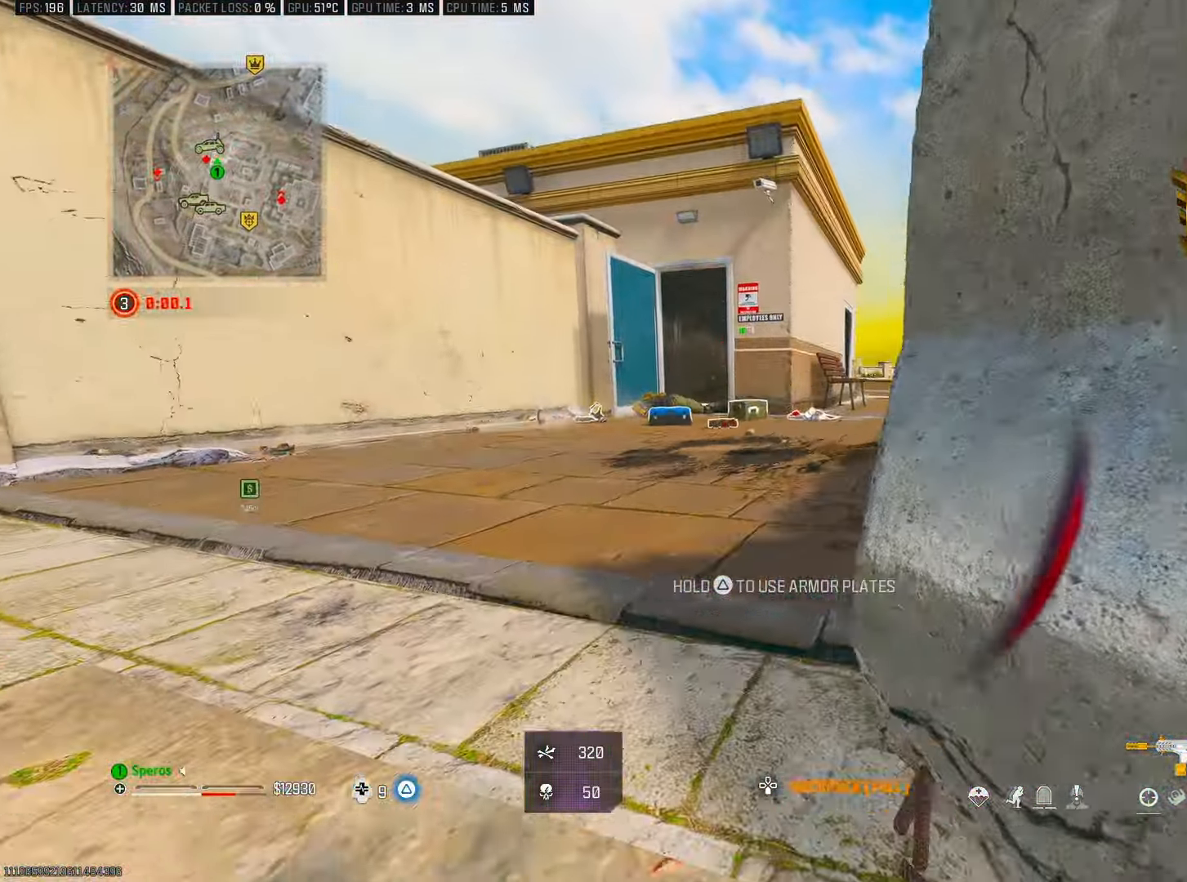
{"buttons": ["TRIANGLE"], "left_stick": "down", "right_stick": "left", "events": [[433, "left_stick", "center"], [467, "right_stick", "left"], [483, "left_stick", "down"]]}
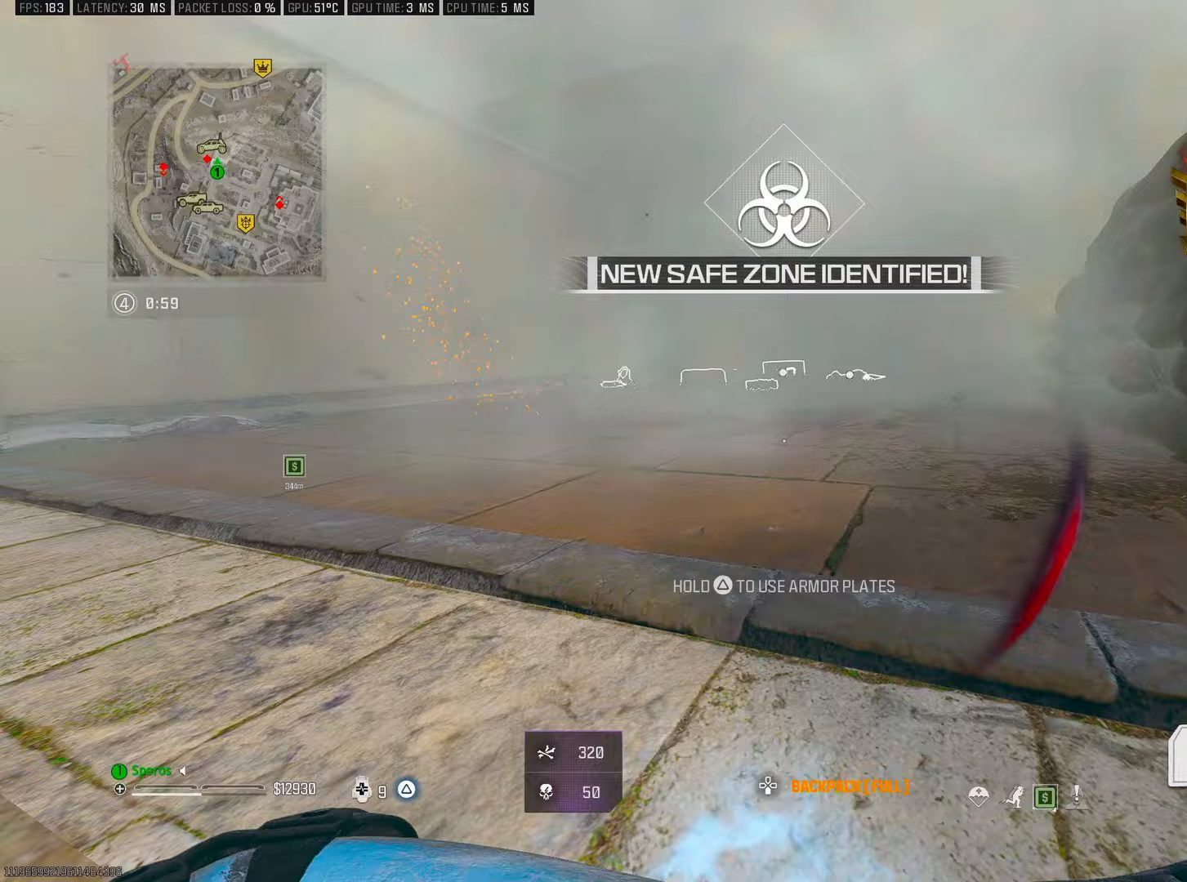
{"buttons": ["TRIANGLE"], "left_stick": "up", "right_stick": "right", "events": [[17, "CROSS", "down"], [100, "left_stick", "left"], [133, "CROSS", "up"], [217, "L3", "down"], [217, "left_stick", "up"], [317, "right_stick", "center"], [333, "L3", "up"], [450, "right_stick", "right"]]}
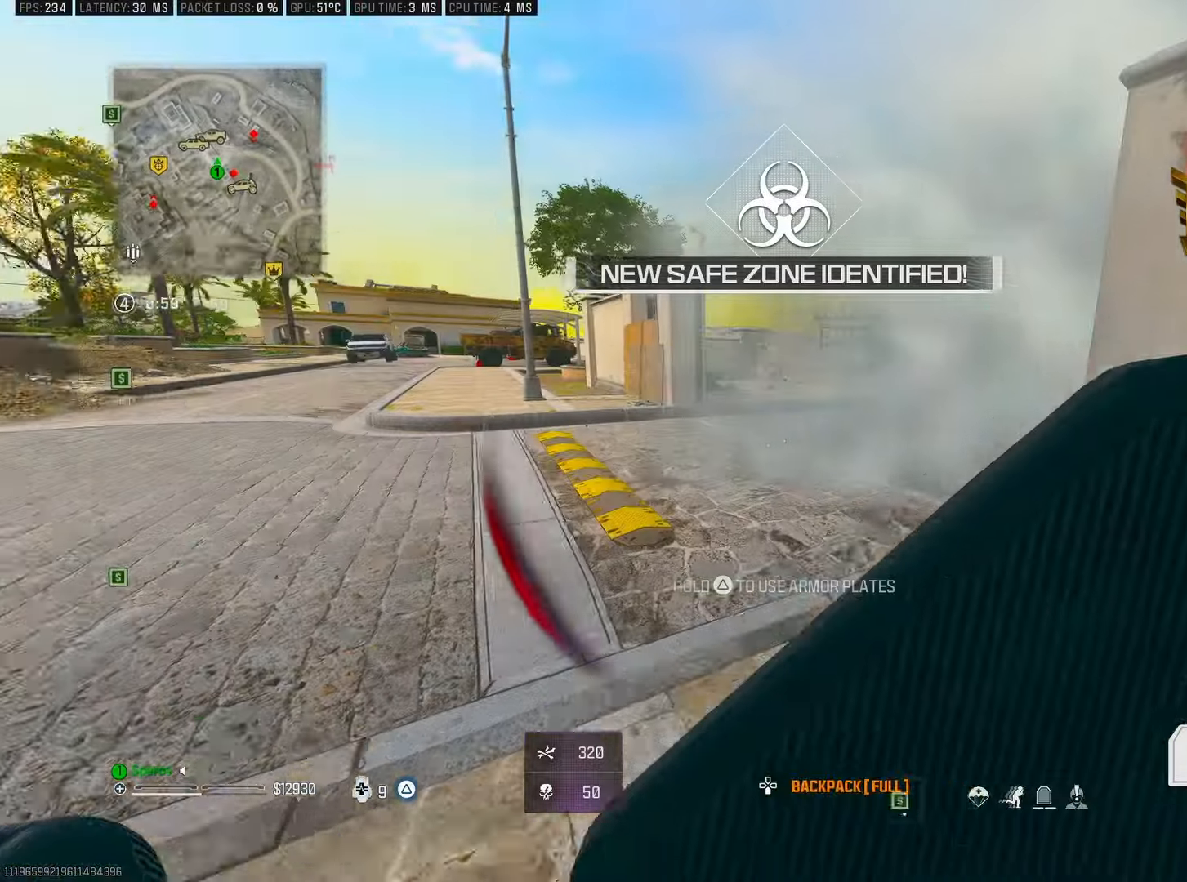
{"buttons": ["CROSS", "TRIANGLE"], "left_stick": "right", "right_stick": "right", "events": [[183, "R3", "down"], [300, "R3", "up"], [367, "R3", "down"], [417, "CROSS", "down"], [467, "left_stick", "right"], [500, "R3", "up"]]}
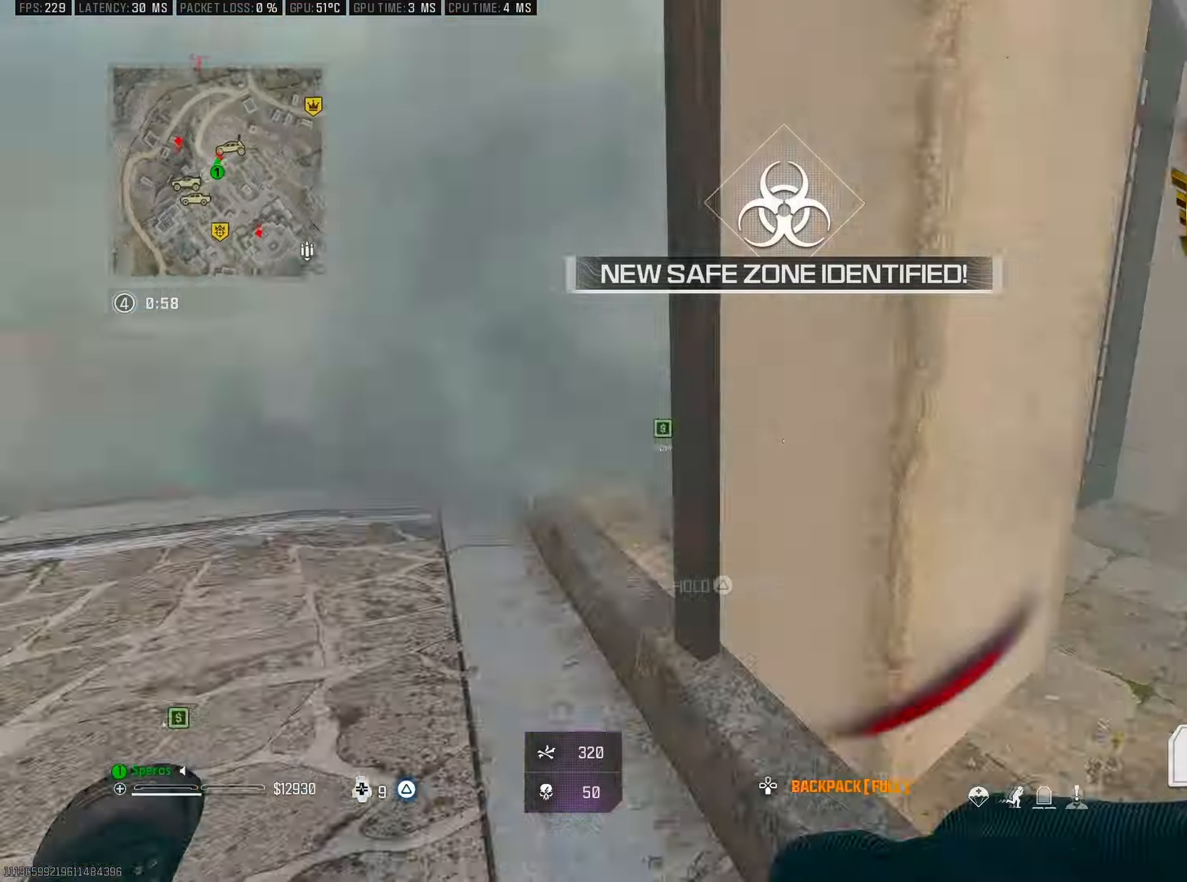
{"buttons": ["TRIANGLE"], "left_stick": "right", "right_stick": "center", "events": [[17, "CROSS", "up"], [33, "left_stick", "down-right"], [150, "right_stick", "center"], [233, "left_stick", "center"], [483, "left_stick", "right"]]}
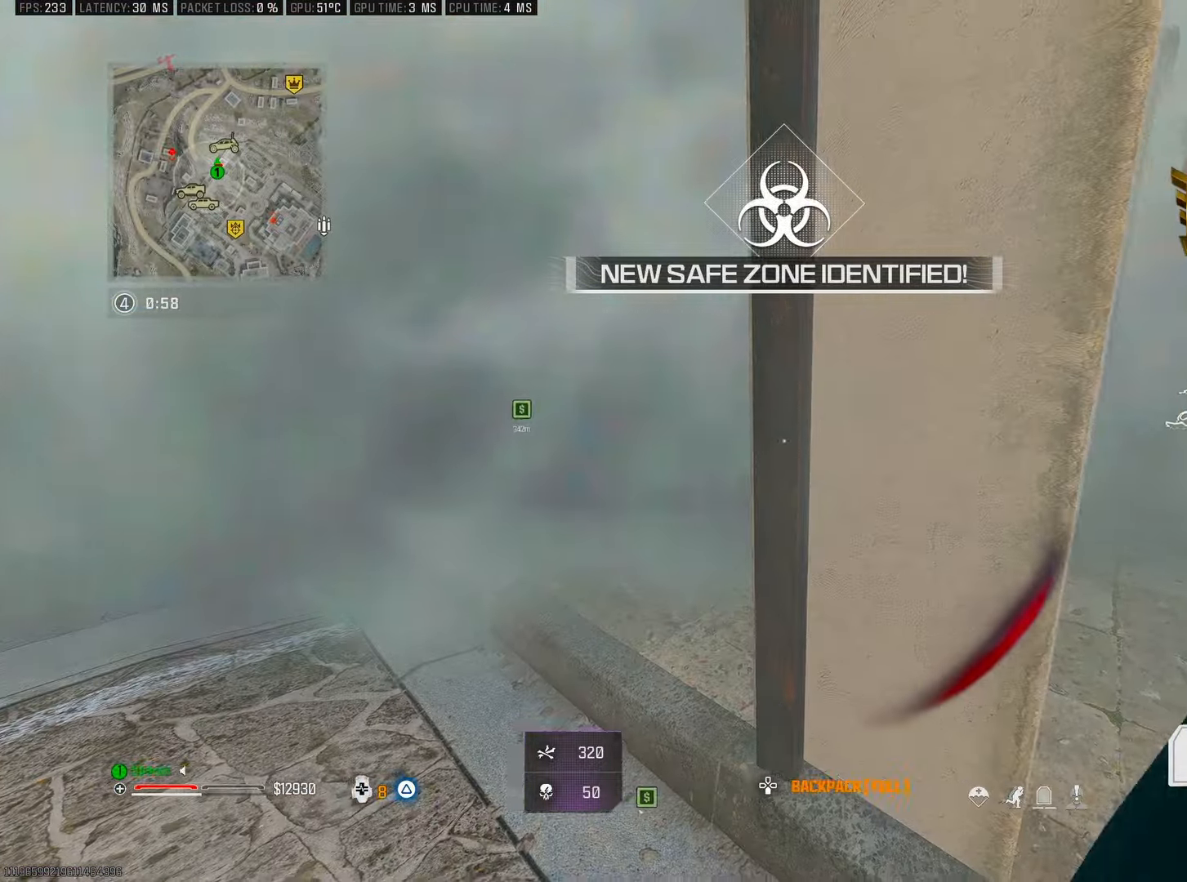
{"buttons": ["TRIANGLE"], "left_stick": "center", "right_stick": "center", "events": [[133, "right_stick", "left"], [250, "right_stick", "center"], [317, "left_stick", "center"]]}
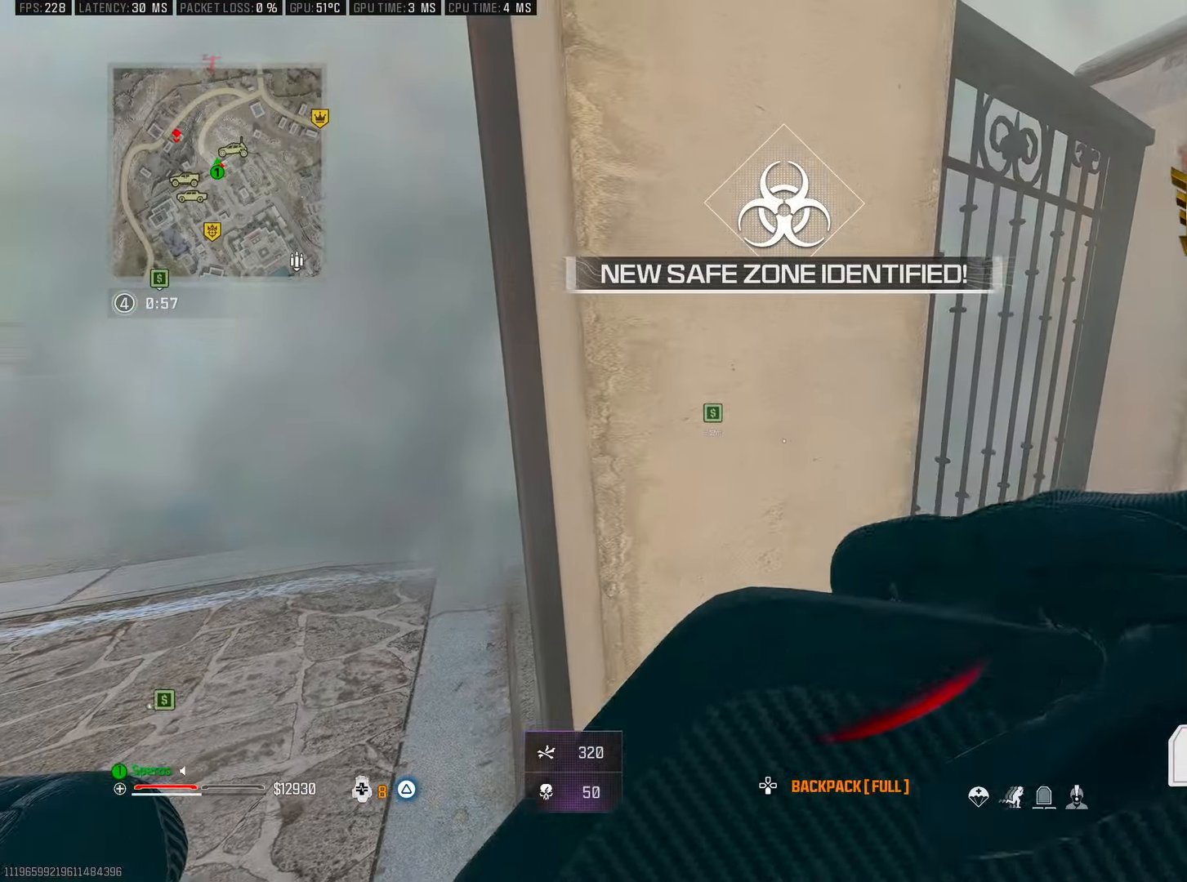
{"buttons": ["TRIANGLE"], "left_stick": "up", "right_stick": "up-right", "events": [[183, "left_stick", "left"], [250, "left_stick", "up-left"], [267, "right_stick", "down-left"], [367, "right_stick", "right"], [400, "left_stick", "up"], [500, "right_stick", "up-right"]]}